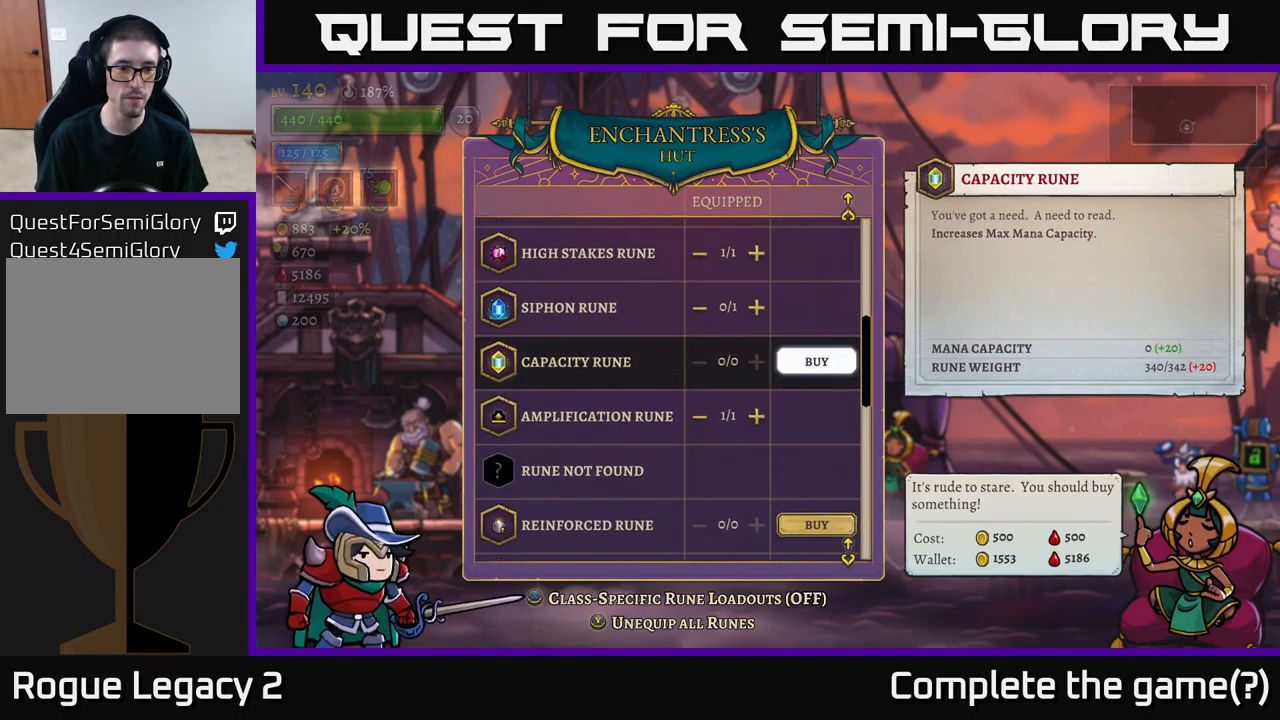
Gameplay with a controller (Xbox layout); each line is a JSON object with the inputs held at the frame after it. "events" lists button and stick changes between this image and that frame as [ms after this image, input, new state], when the widget could be followed in between.
{"buttons": [], "left_stick": "down", "right_stick": "center", "events": [[50, "left_stick", "down"], [233, "left_stick", "center"], [350, "left_stick", "down"]]}
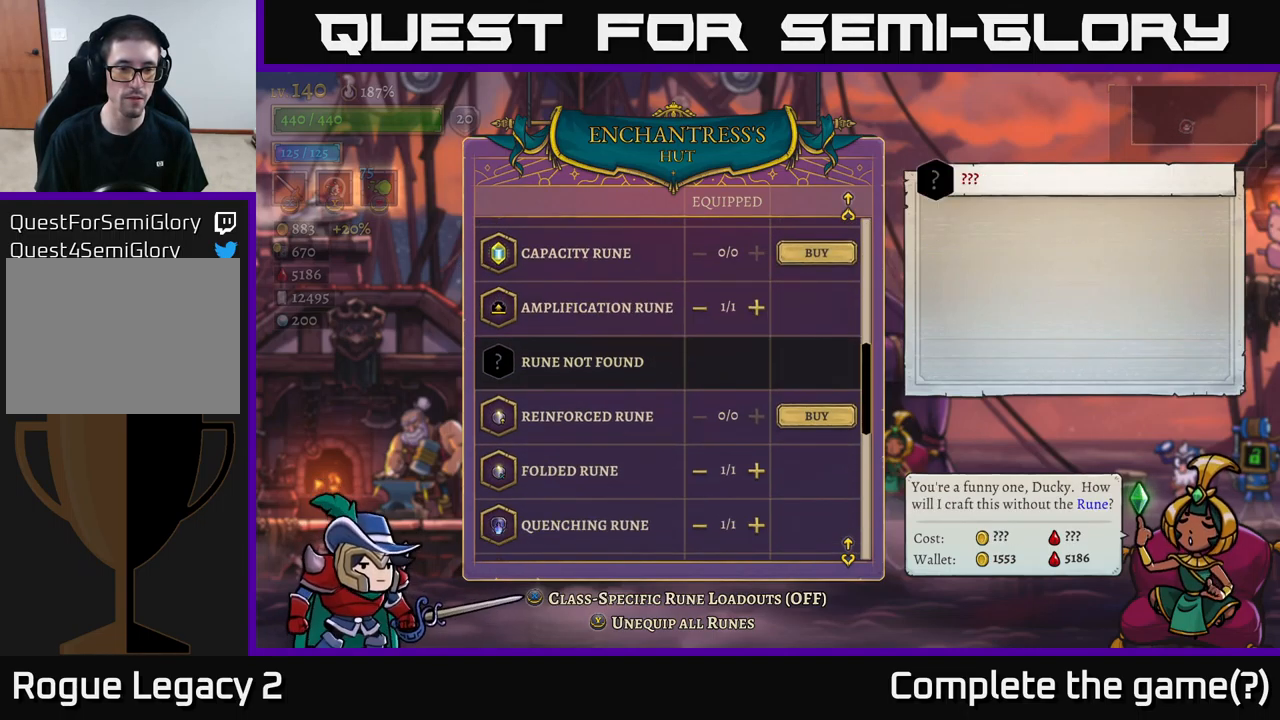
{"buttons": [], "left_stick": "center", "right_stick": "center", "events": [[16, "left_stick", "center"], [216, "left_stick", "down"], [400, "left_stick", "center"]]}
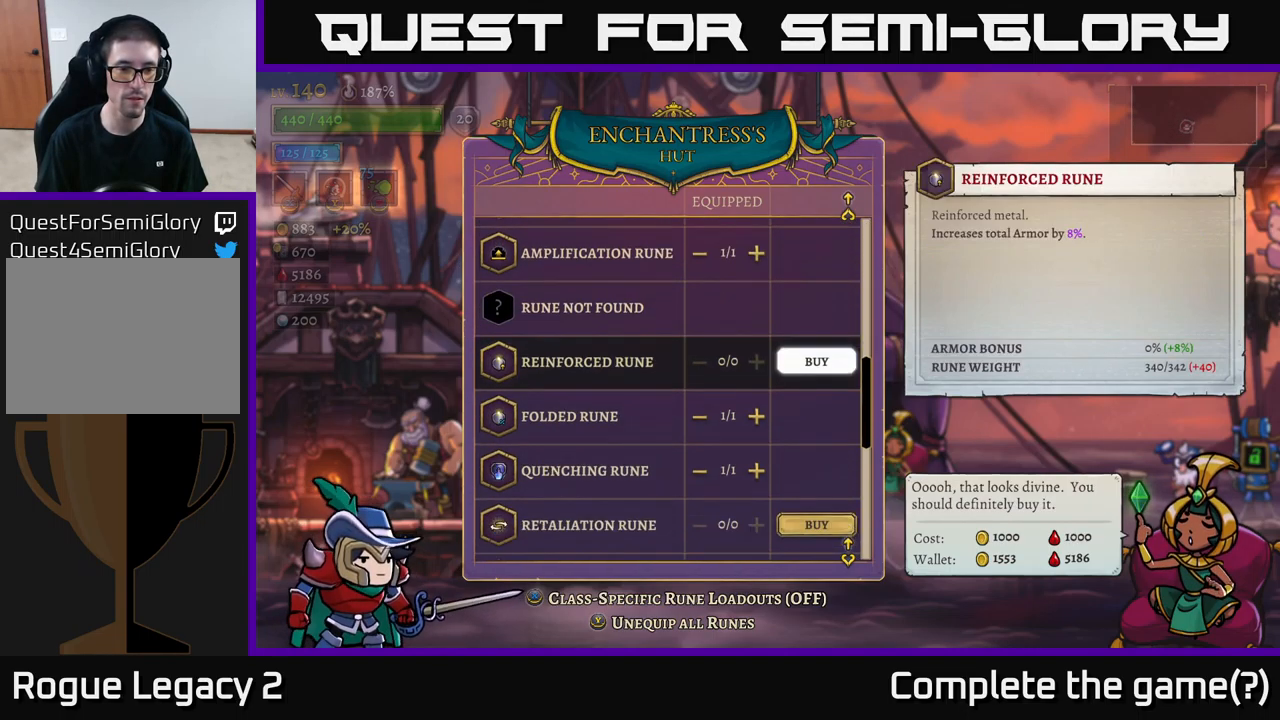
{"buttons": [], "left_stick": "center", "right_stick": "center", "events": [[33, "left_stick", "down"], [200, "left_stick", "center"], [300, "left_stick", "down"], [433, "left_stick", "center"]]}
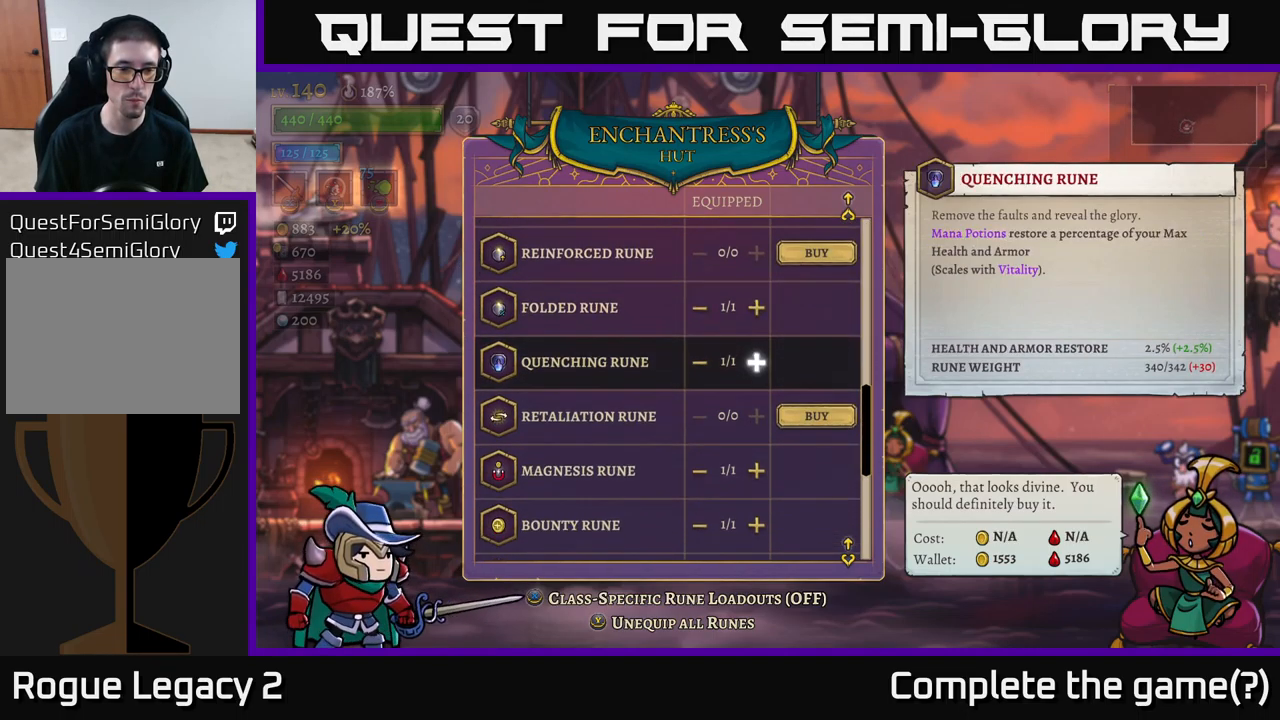
{"buttons": [], "left_stick": "center", "right_stick": "center", "events": [[200, "left_stick", "up"], [300, "left_stick", "center"], [366, "left_stick", "up"], [483, "left_stick", "center"]]}
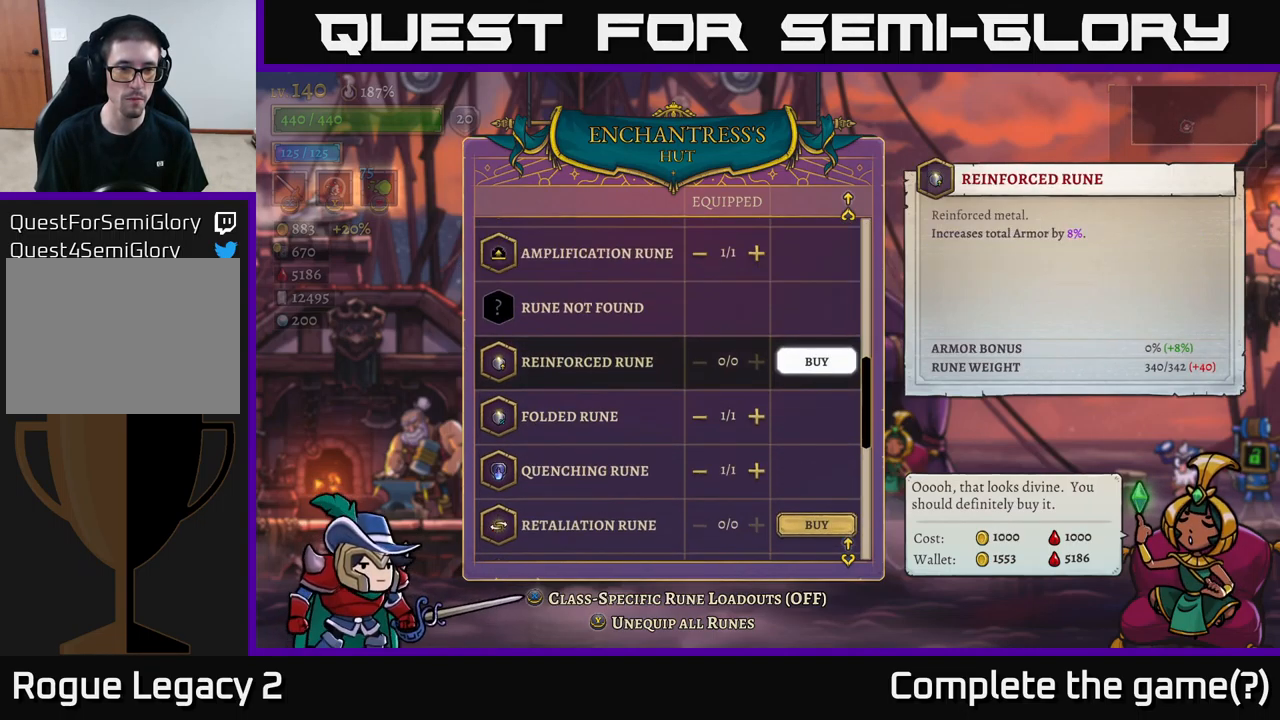
{"buttons": [], "left_stick": "down", "right_stick": "center", "events": [[133, "left_stick", "down"]]}
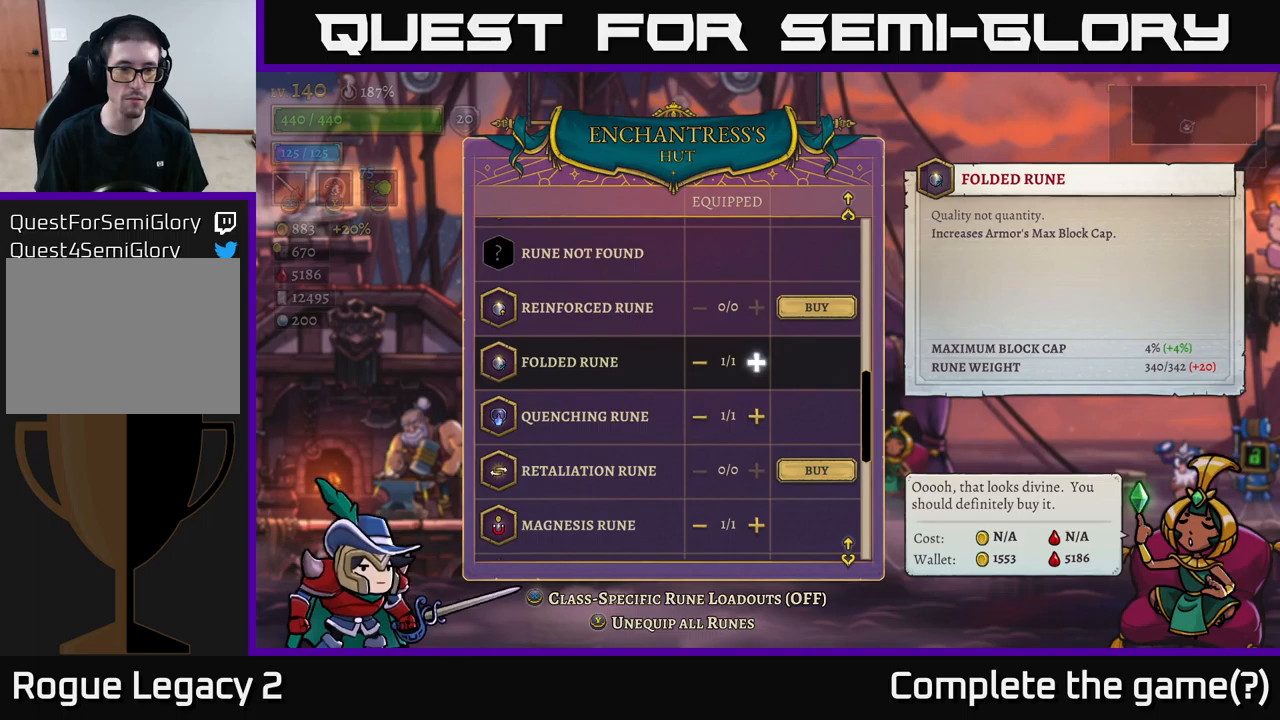
{"buttons": [], "left_stick": "center", "right_stick": "center", "events": [[500, "left_stick", "center"]]}
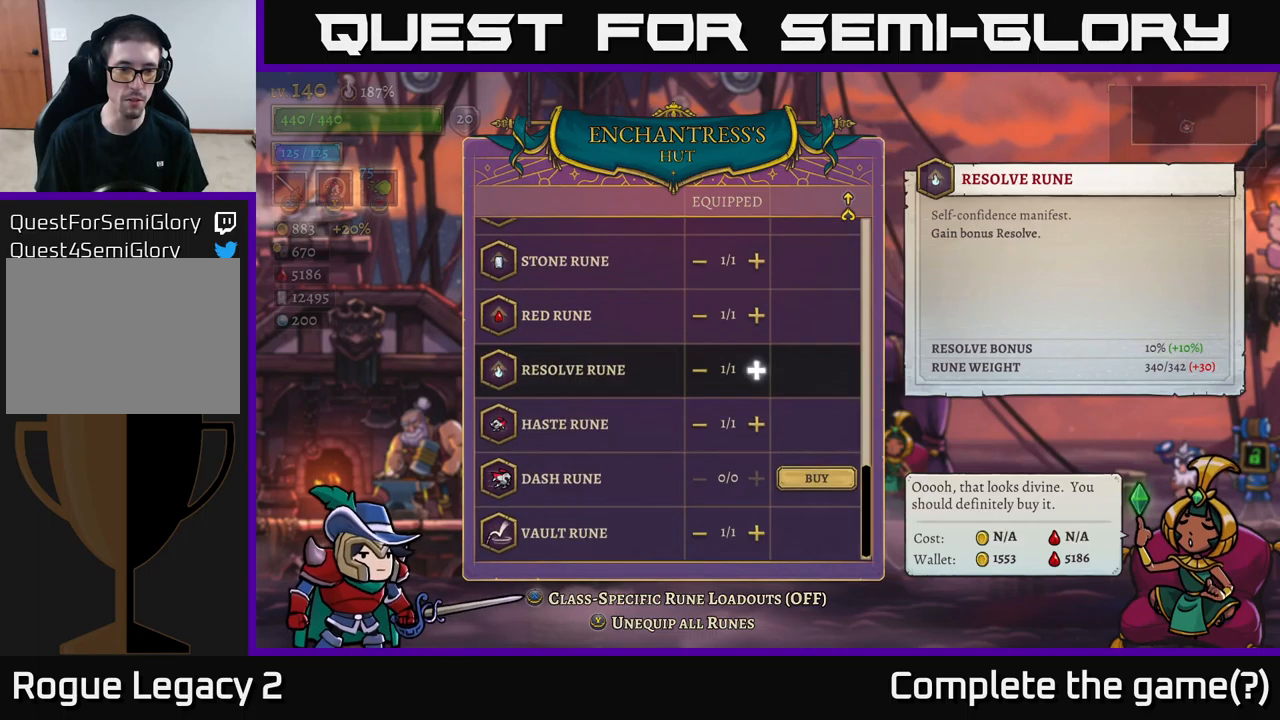
{"buttons": [], "left_stick": "down", "right_stick": "center", "events": [[250, "left_stick", "down"]]}
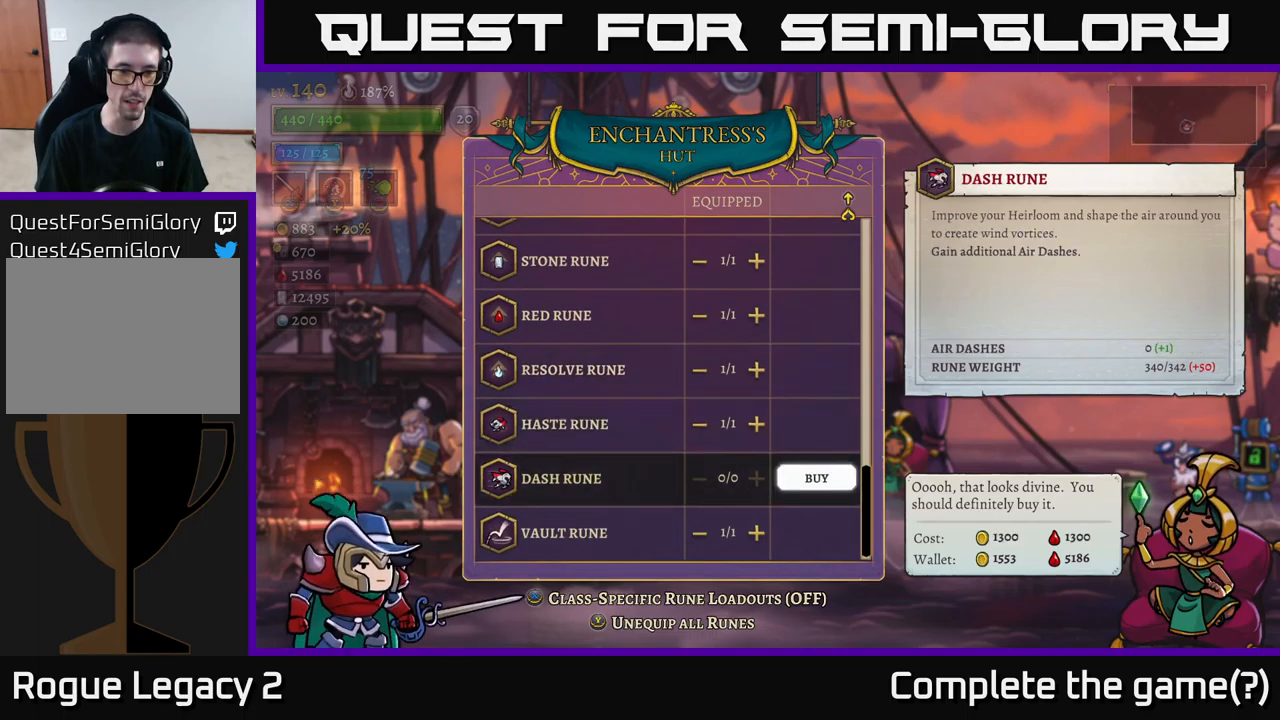
{"buttons": [], "left_stick": "center", "right_stick": "center", "events": [[133, "left_stick", "center"], [250, "left_stick", "down"], [383, "left_stick", "center"]]}
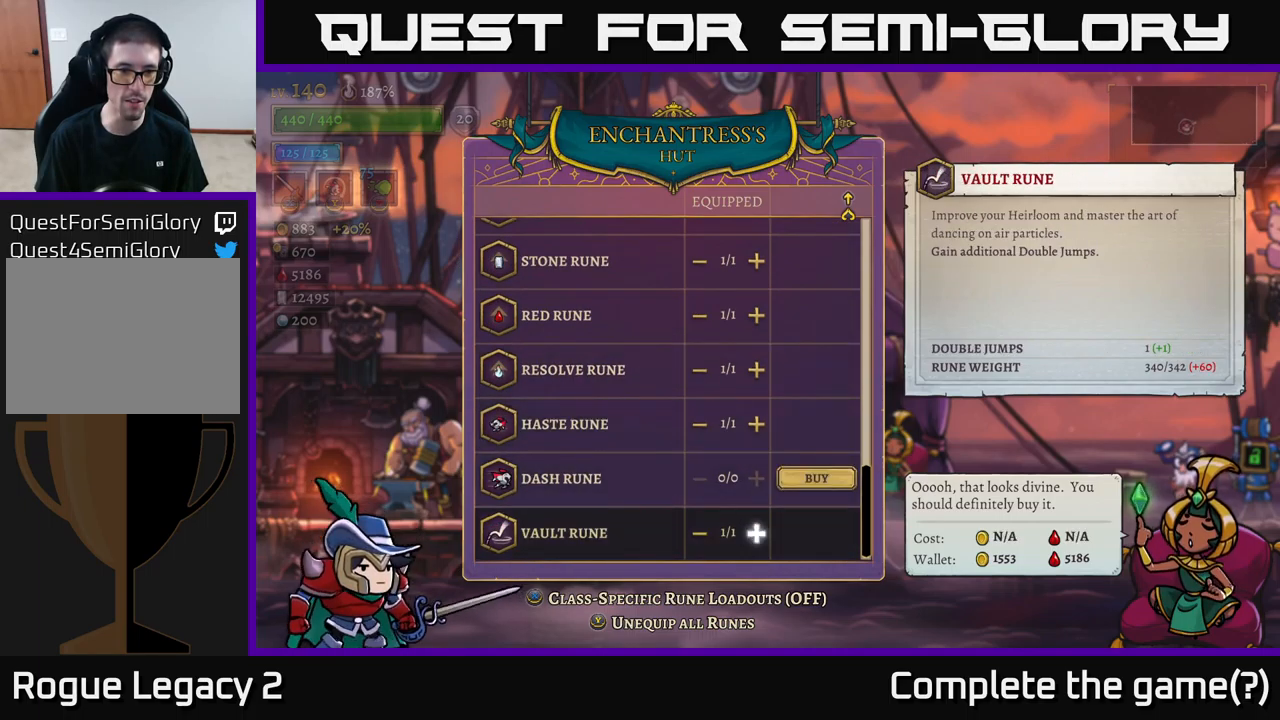
{"buttons": [], "left_stick": "up", "right_stick": "center", "events": [[50, "left_stick", "up"], [217, "left_stick", "center"], [267, "left_stick", "up"]]}
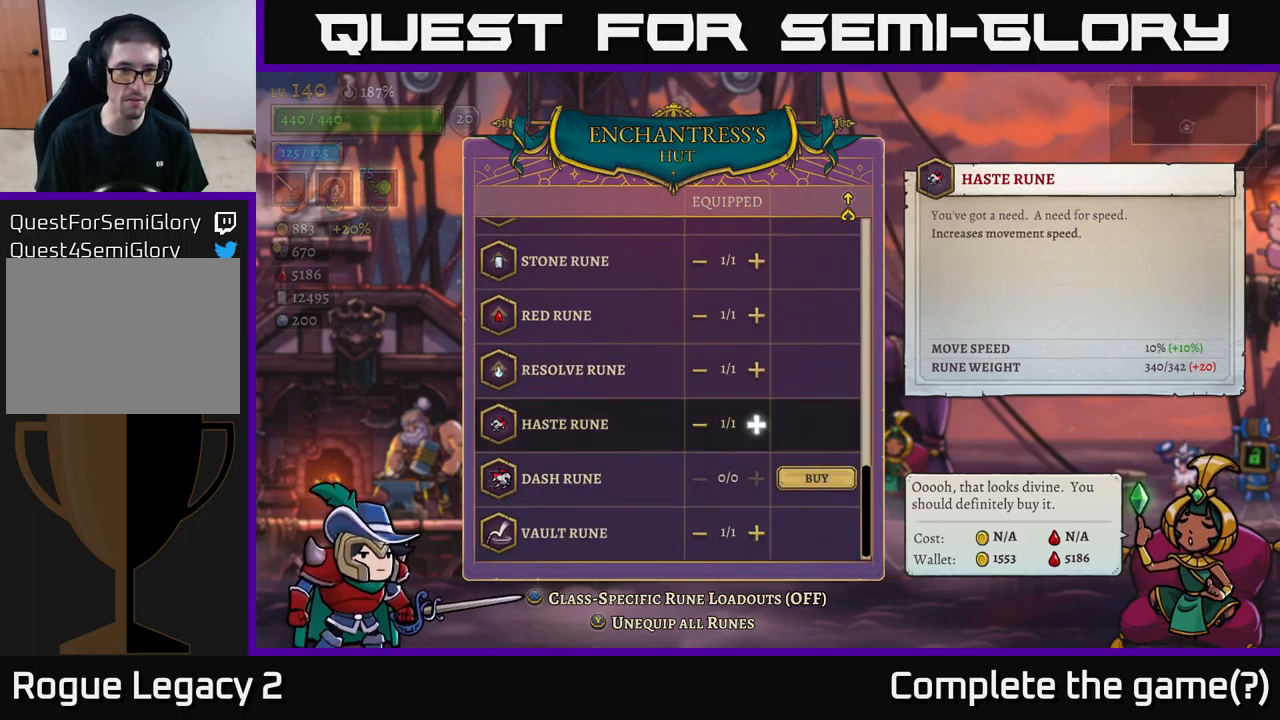
{"buttons": [], "left_stick": "up", "right_stick": "center", "events": []}
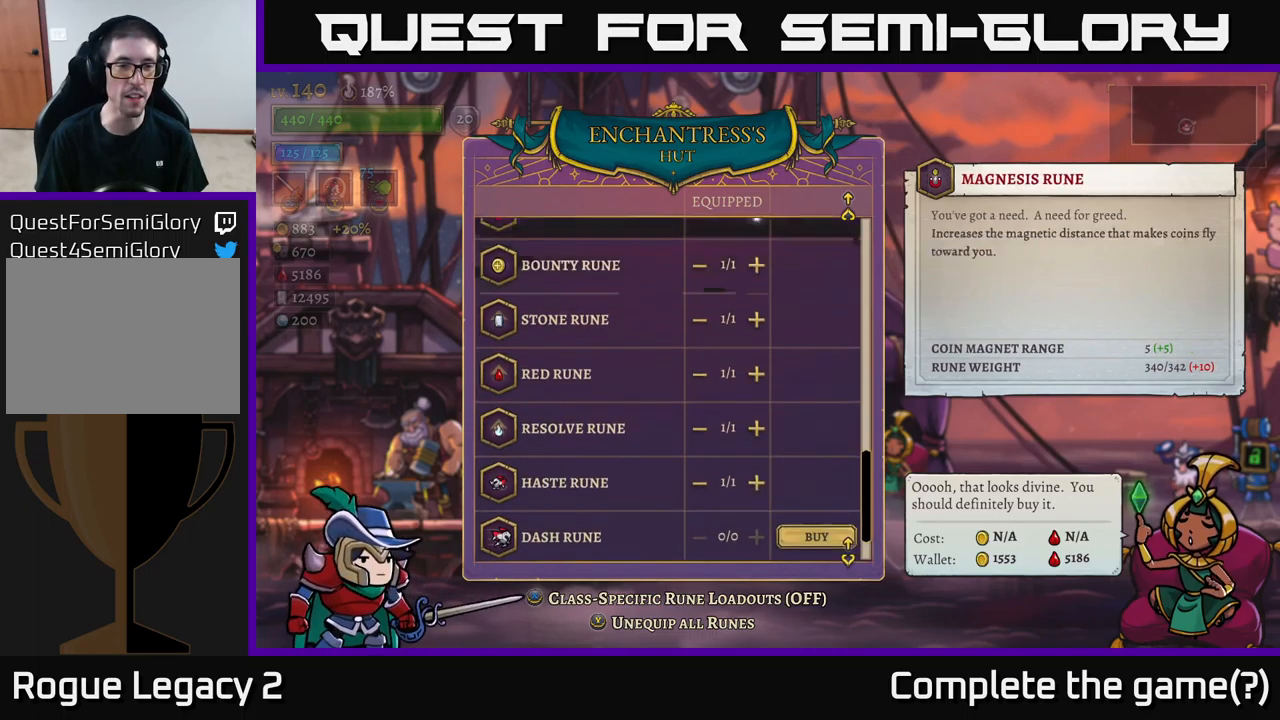
{"buttons": [], "left_stick": "up", "right_stick": "center", "events": [[33, "left_stick", "center"], [200, "left_stick", "up"], [350, "left_stick", "center"], [433, "left_stick", "up"]]}
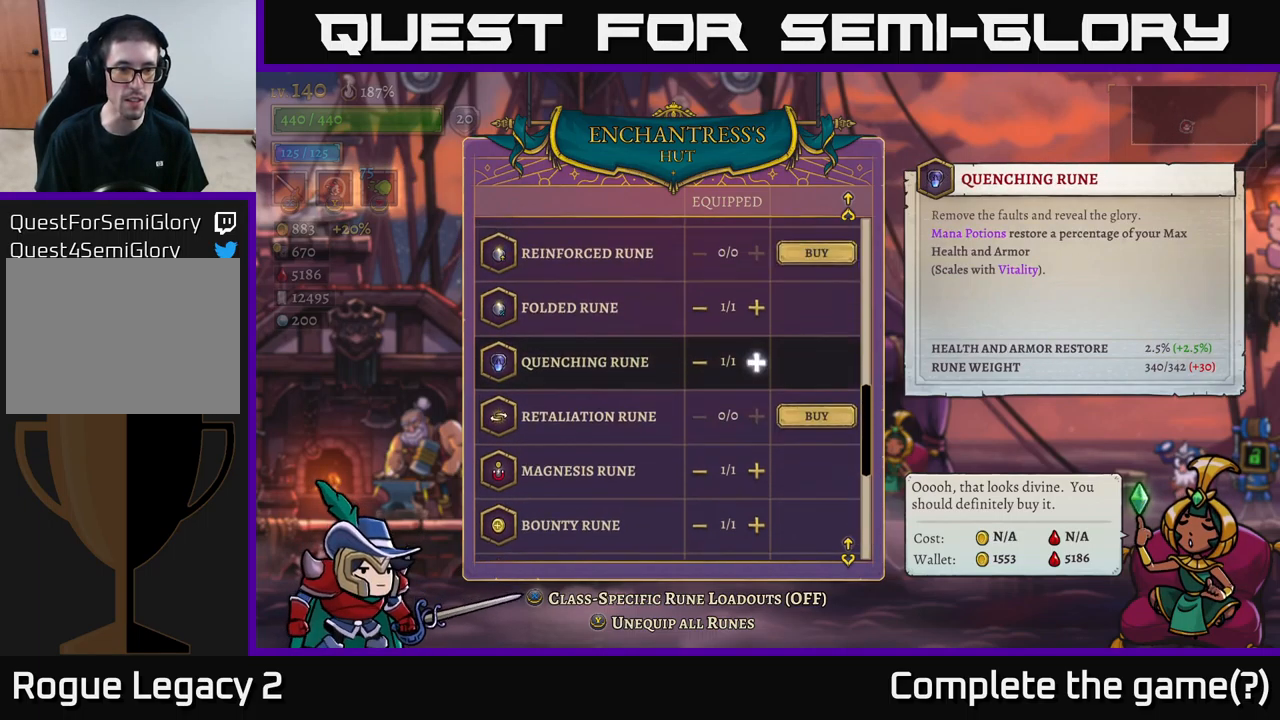
{"buttons": [], "left_stick": "center", "right_stick": "center", "events": [[50, "left_stick", "center"], [200, "left_stick", "up"], [333, "left_stick", "center"]]}
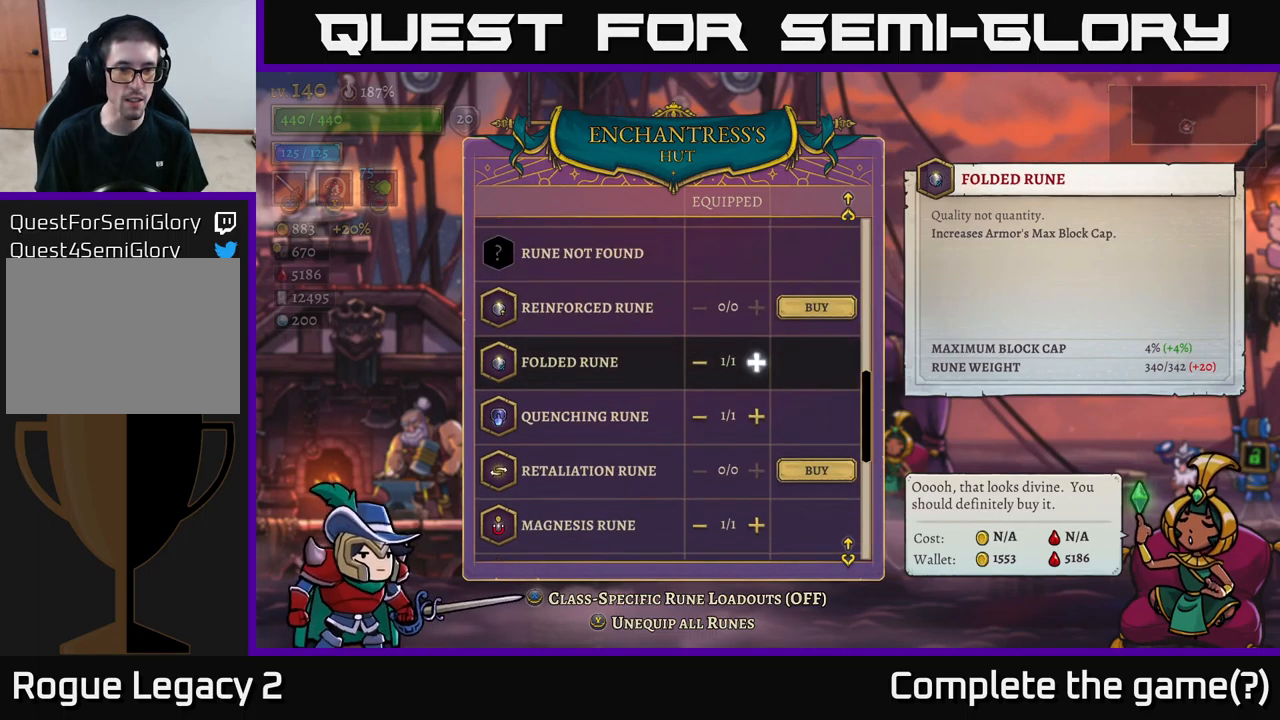
{"buttons": [], "left_stick": "center", "right_stick": "center", "events": [[17, "left_stick", "up"], [183, "left_stick", "center"], [283, "left_stick", "up"], [450, "left_stick", "center"]]}
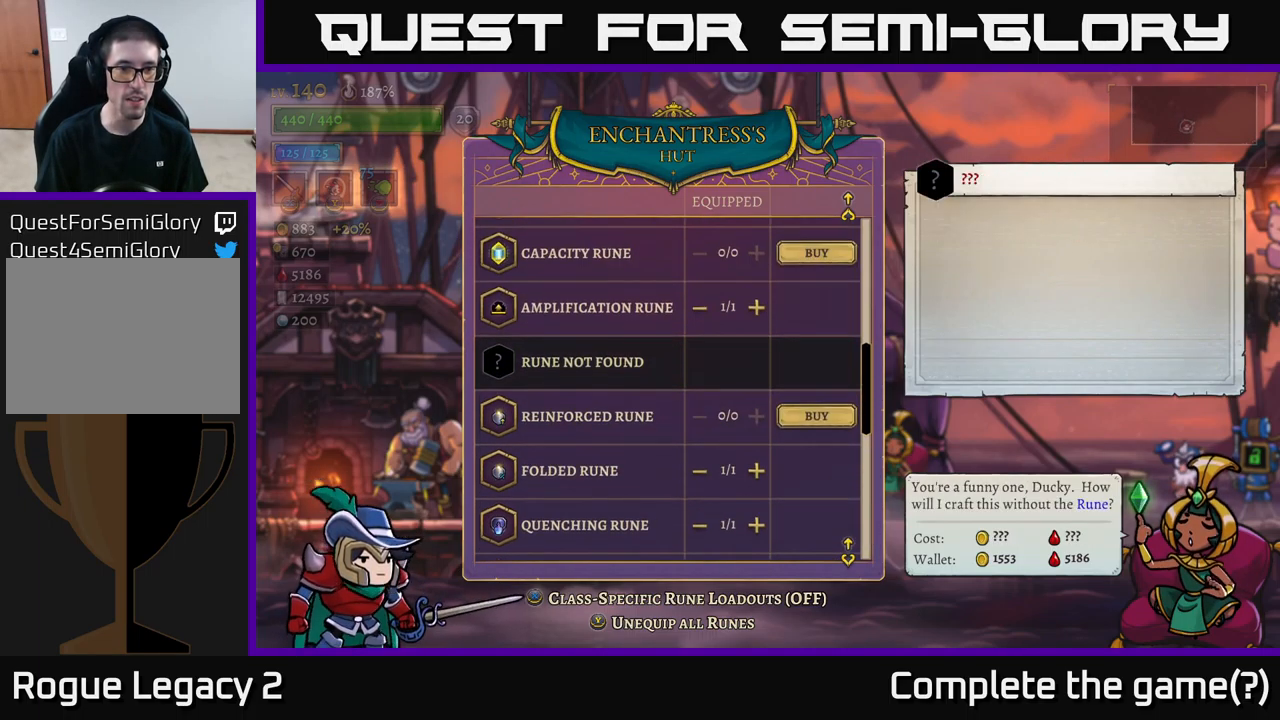
{"buttons": [], "left_stick": "up", "right_stick": "center", "events": [[33, "left_stick", "up"], [167, "left_stick", "center"], [217, "left_stick", "up"], [350, "left_stick", "center"], [433, "left_stick", "up"]]}
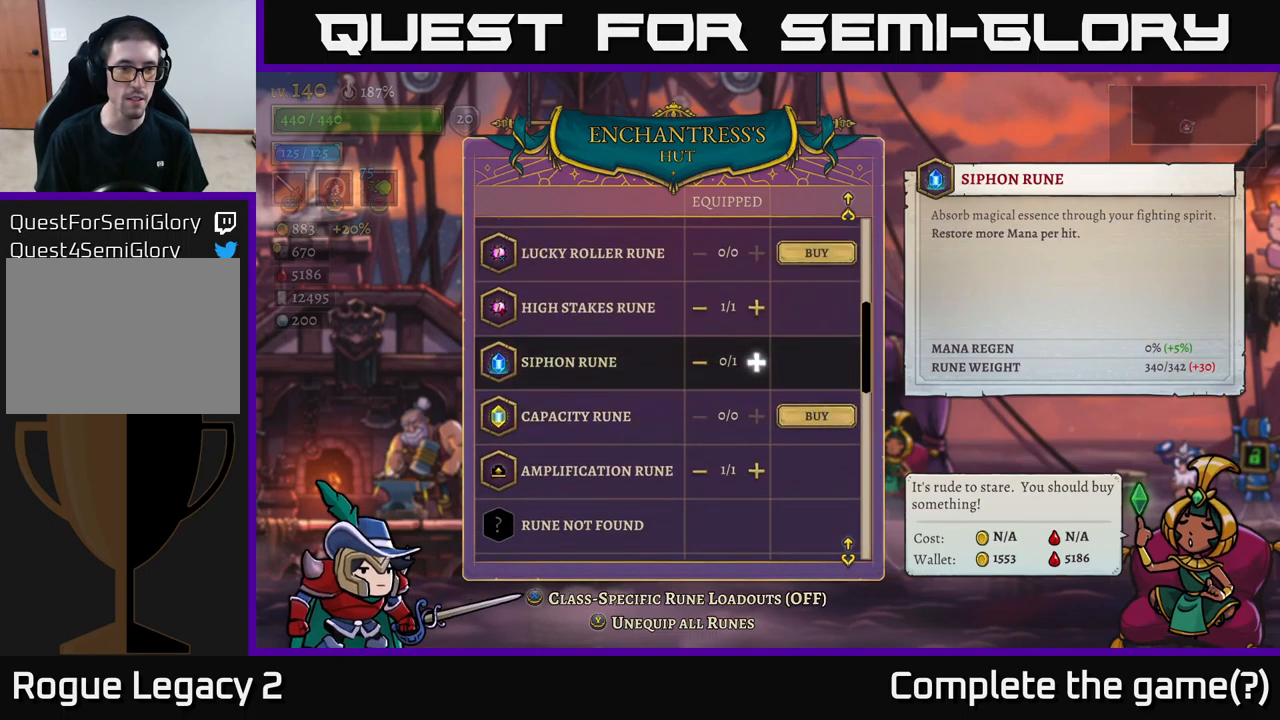
{"buttons": [], "left_stick": "center", "right_stick": "center", "events": [[50, "left_stick", "center"], [117, "left_stick", "up"], [233, "left_stick", "center"]]}
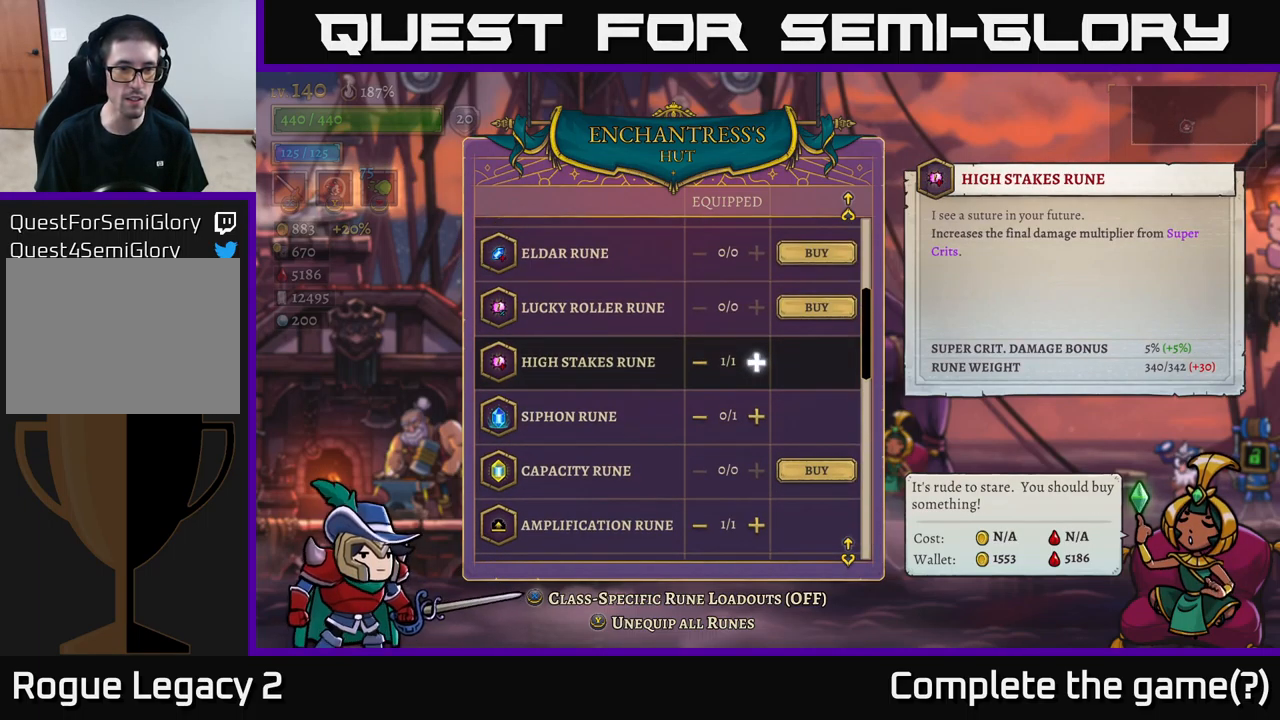
{"buttons": [], "left_stick": "center", "right_stick": "center", "events": [[384, "left_stick", "up"], [484, "left_stick", "center"]]}
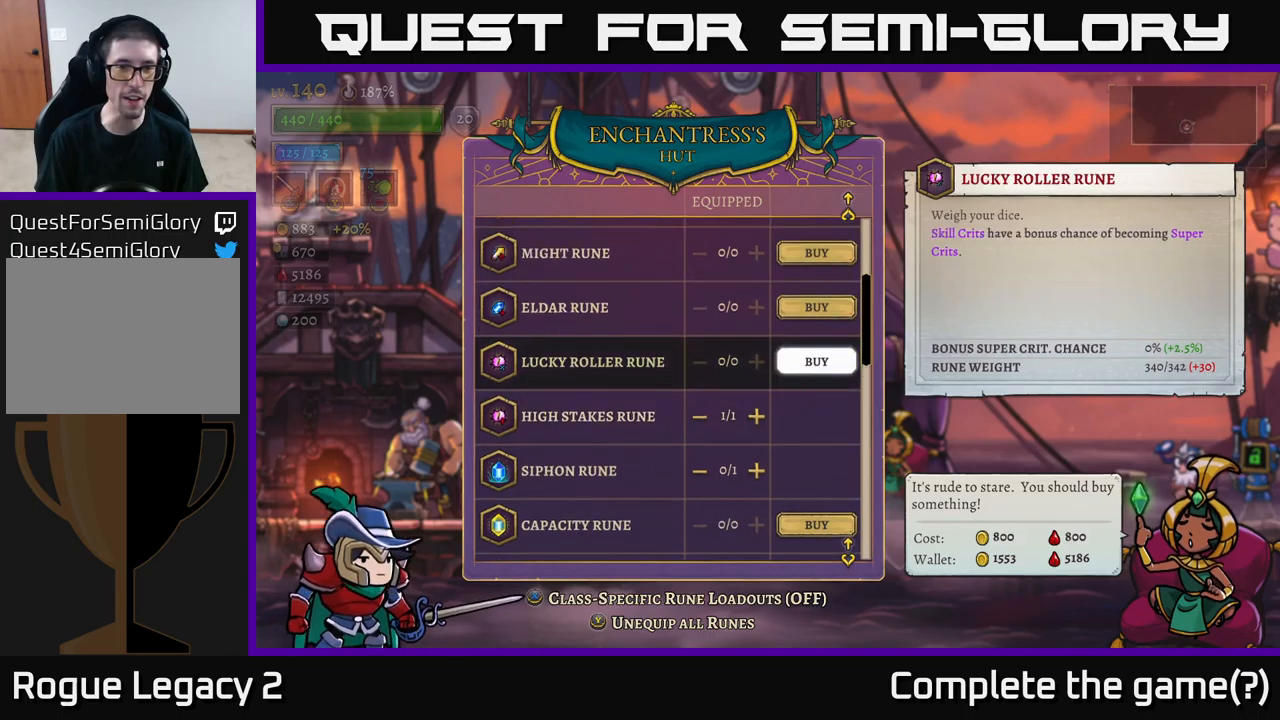
{"buttons": [], "left_stick": "center", "right_stick": "center", "events": [[184, "left_stick", "down"], [334, "left_stick", "center"]]}
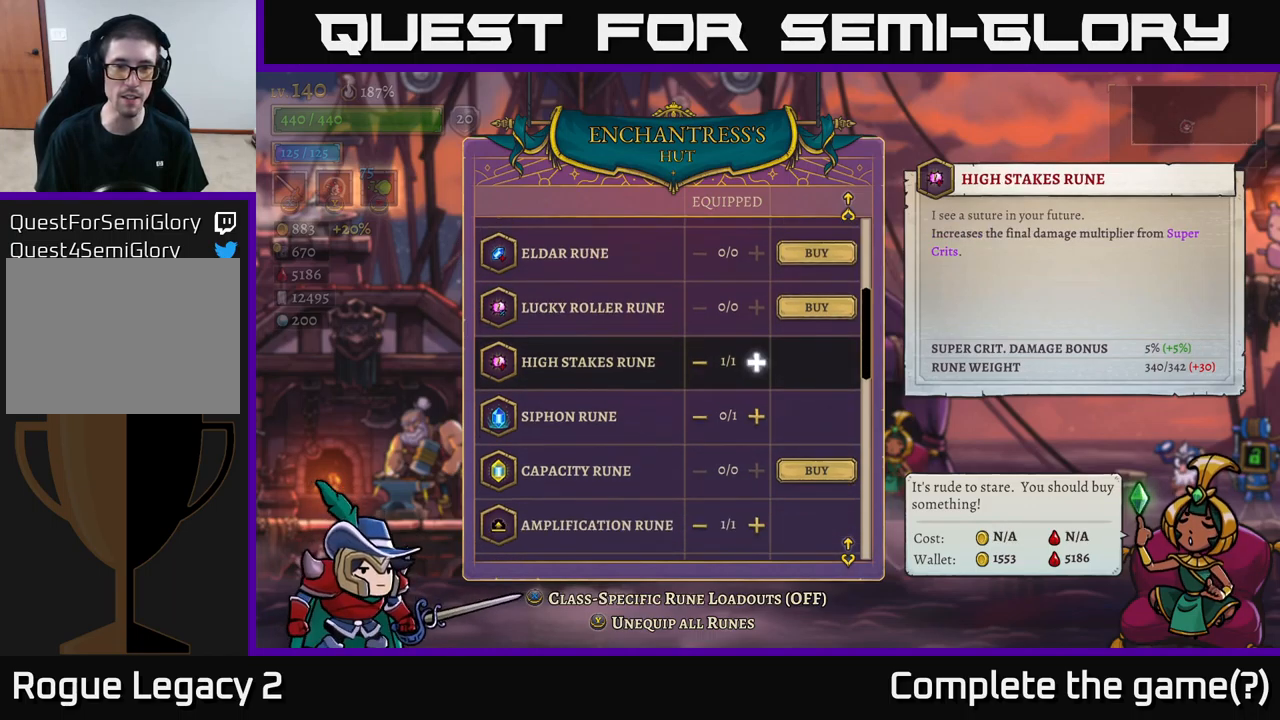
{"buttons": [], "left_stick": "center", "right_stick": "center", "events": []}
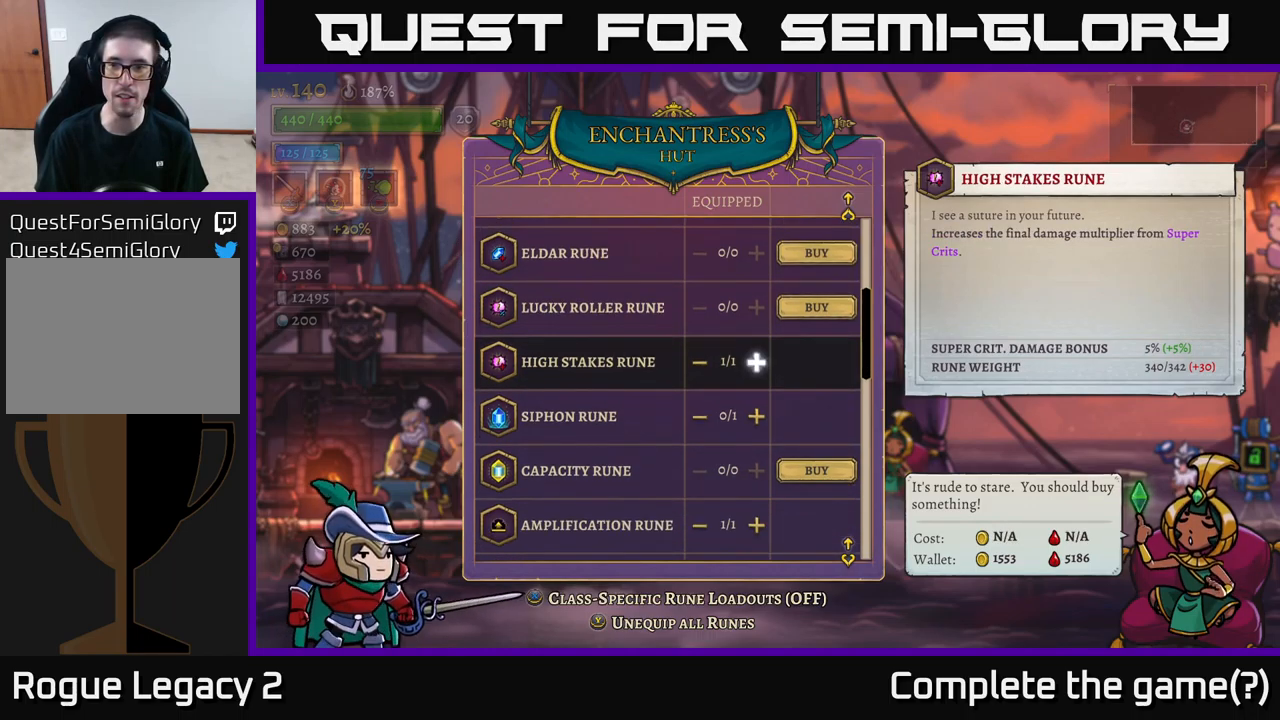
{"buttons": [], "left_stick": "center", "right_stick": "center", "events": []}
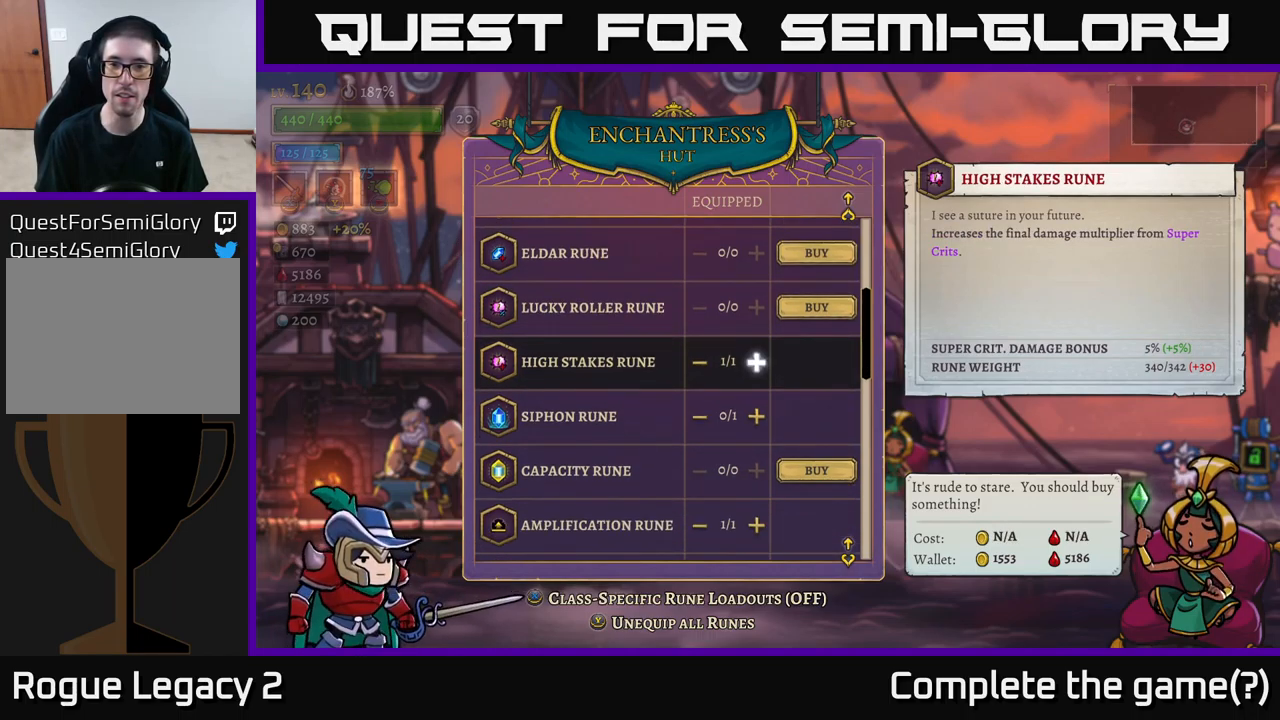
{"buttons": [], "left_stick": "center", "right_stick": "center", "events": []}
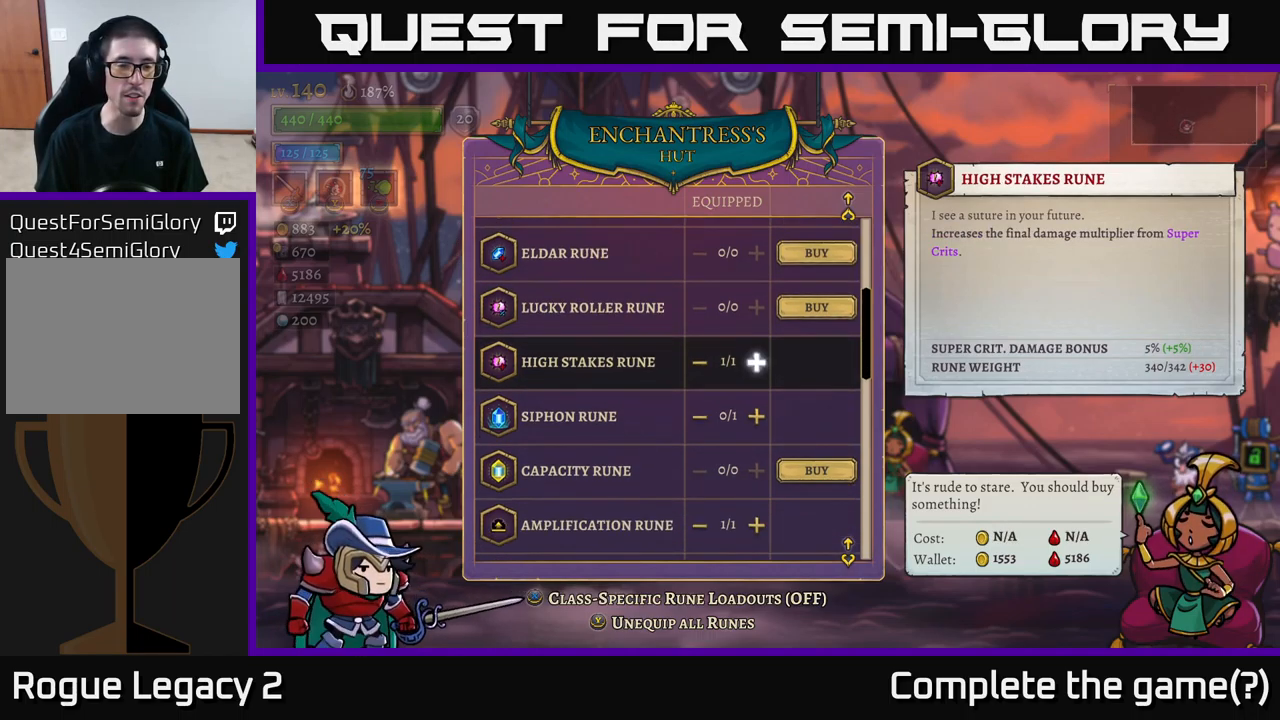
{"buttons": [], "left_stick": "down-left", "right_stick": "center", "events": [[100, "left_stick", "up"], [234, "left_stick", "center"], [417, "left_stick", "down-left"]]}
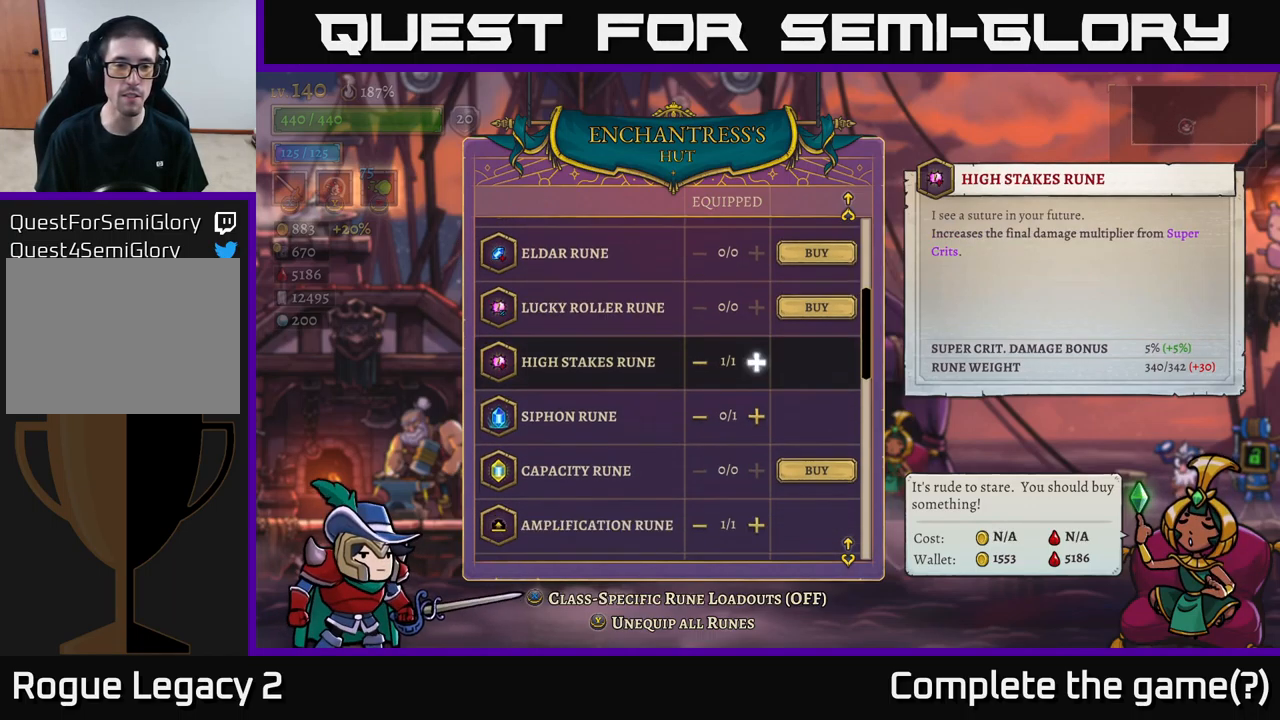
{"buttons": [], "left_stick": "center", "right_stick": "center", "events": [[117, "left_stick", "center"]]}
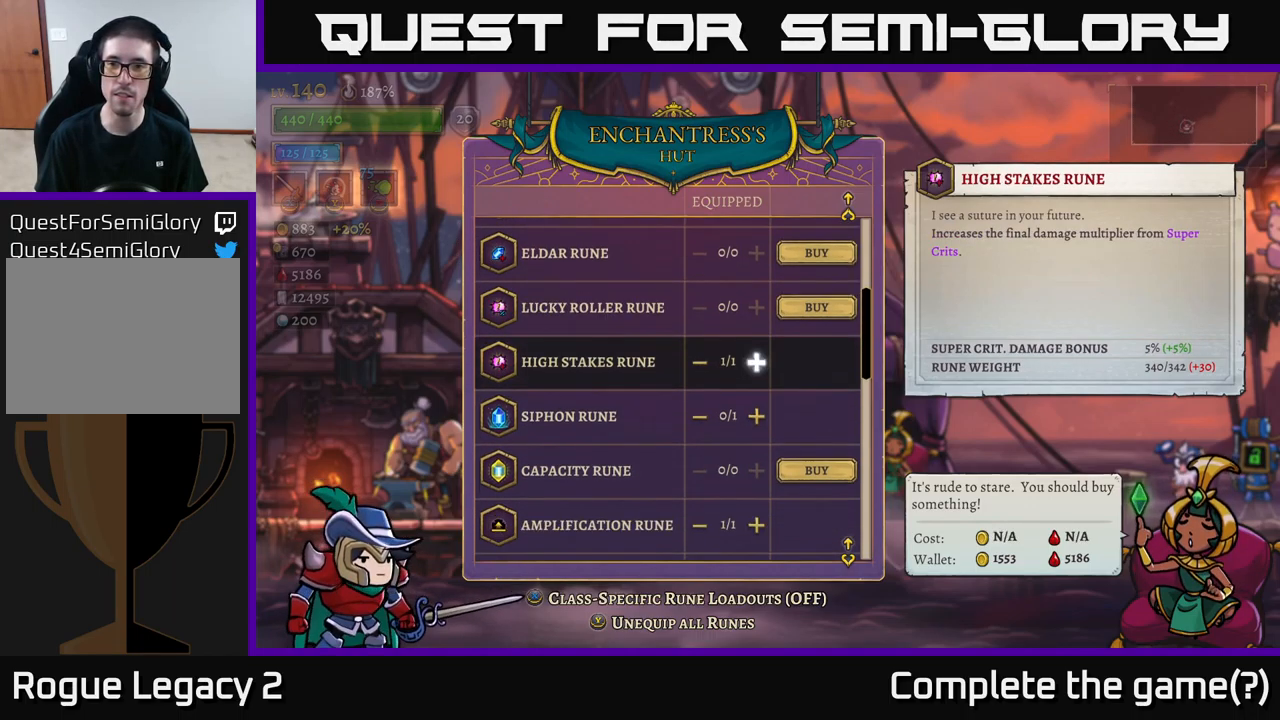
{"buttons": [], "left_stick": "center", "right_stick": "center", "events": []}
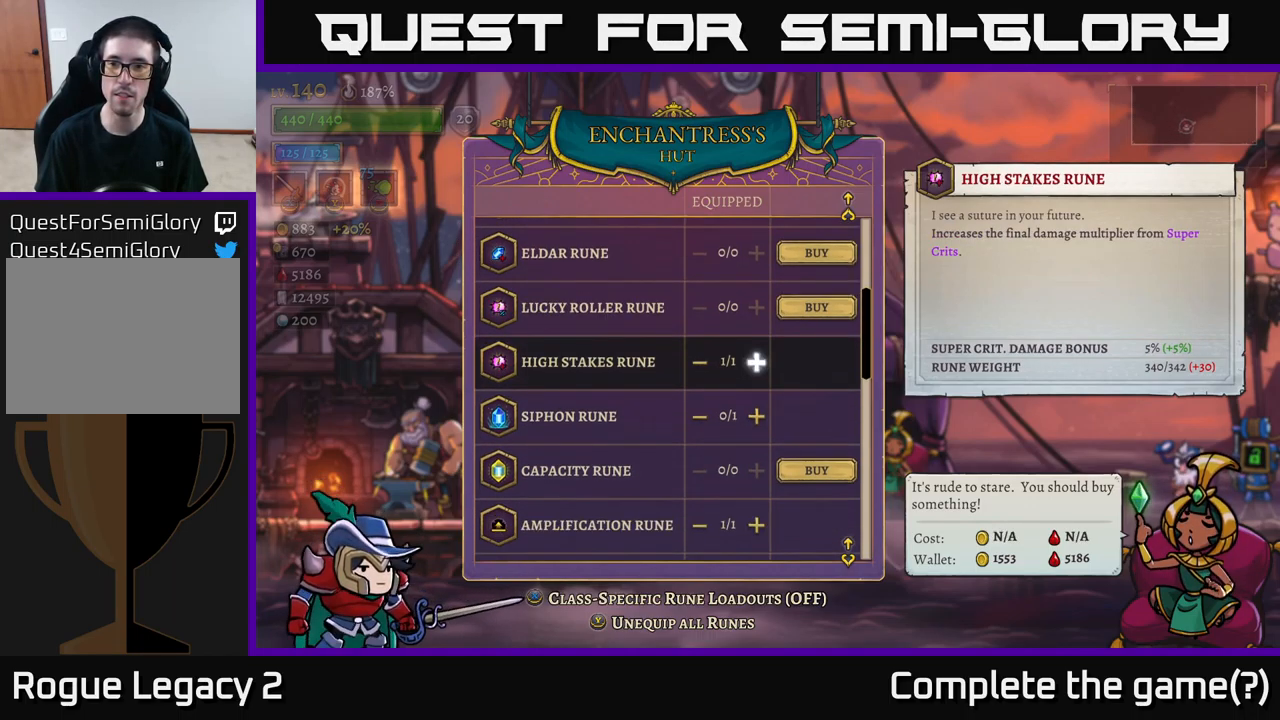
{"buttons": [], "left_stick": "up", "right_stick": "center", "events": [[450, "left_stick", "up"]]}
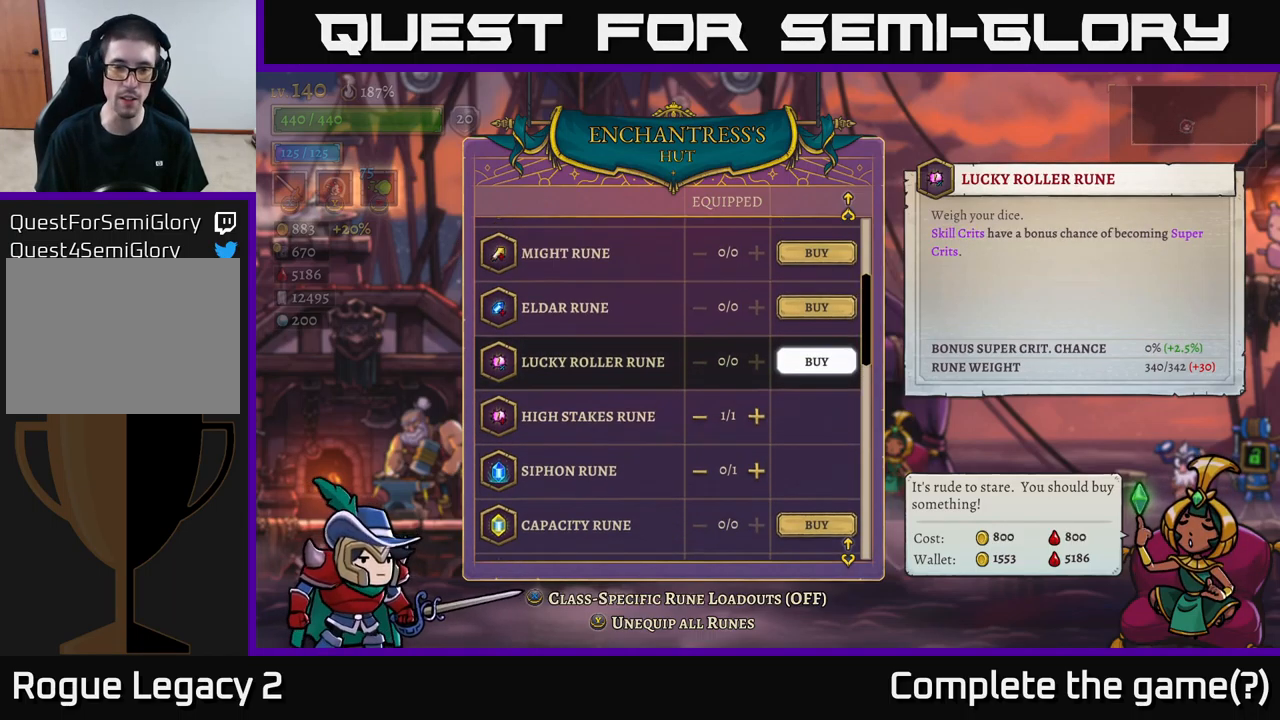
{"buttons": [], "left_stick": "center", "right_stick": "center", "events": [[150, "left_stick", "center"]]}